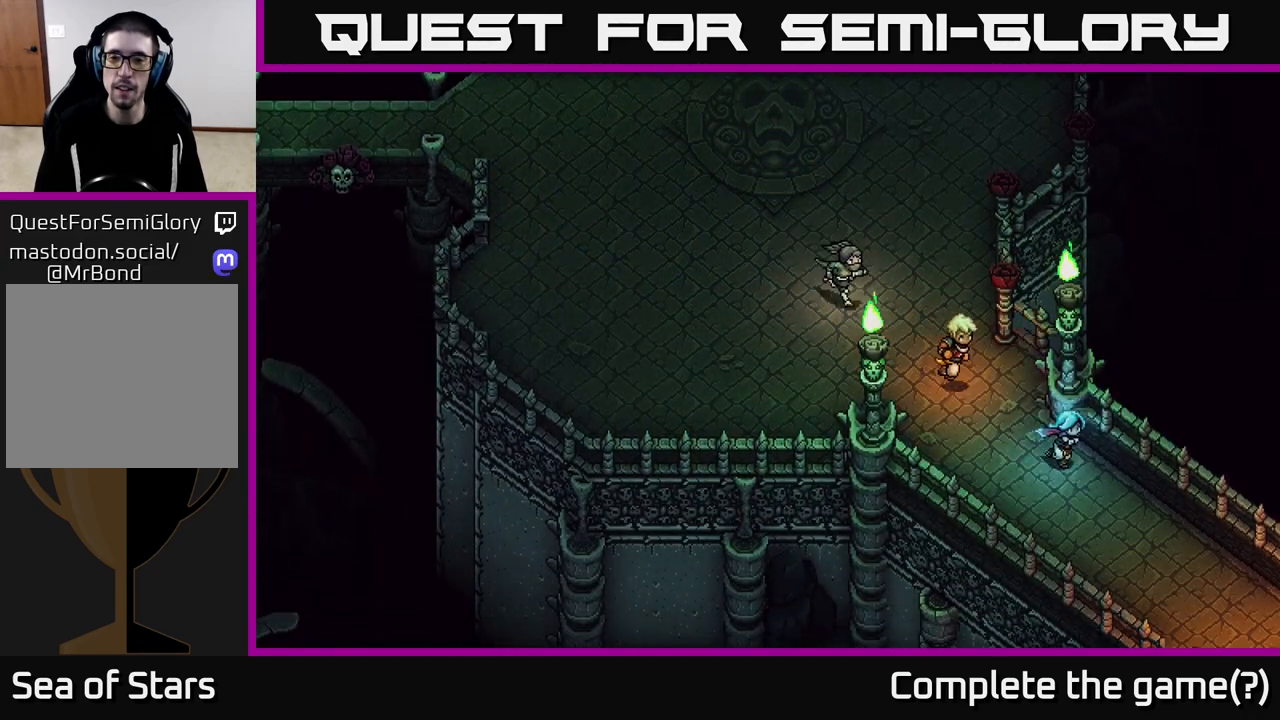
Gameplay with a controller (Xbox layout); each line is a JSON object with the inputs held at the frame after it. "events" lists button and stick changes between this image and that frame as [ms after this image, input, new state], when the widget could be followed in between.
{"buttons": [], "left_stick": "down-right", "right_stick": "center", "events": []}
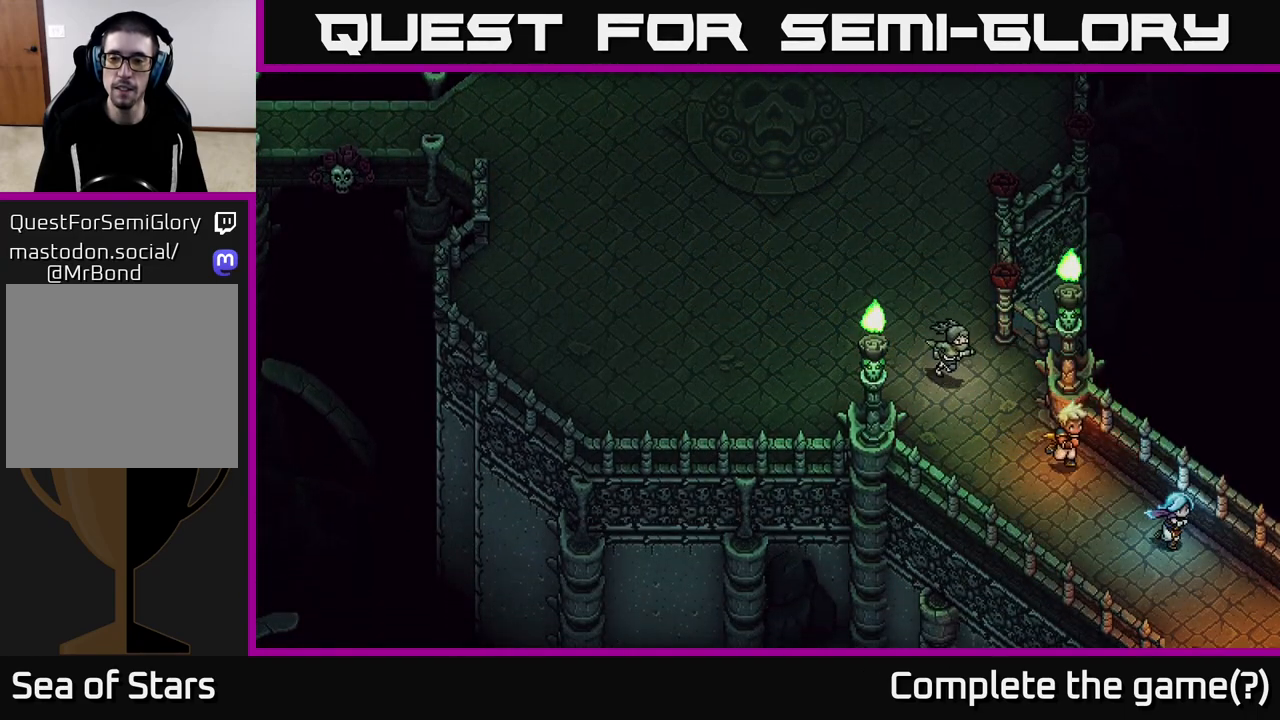
{"buttons": [], "left_stick": "down-right", "right_stick": "center", "events": []}
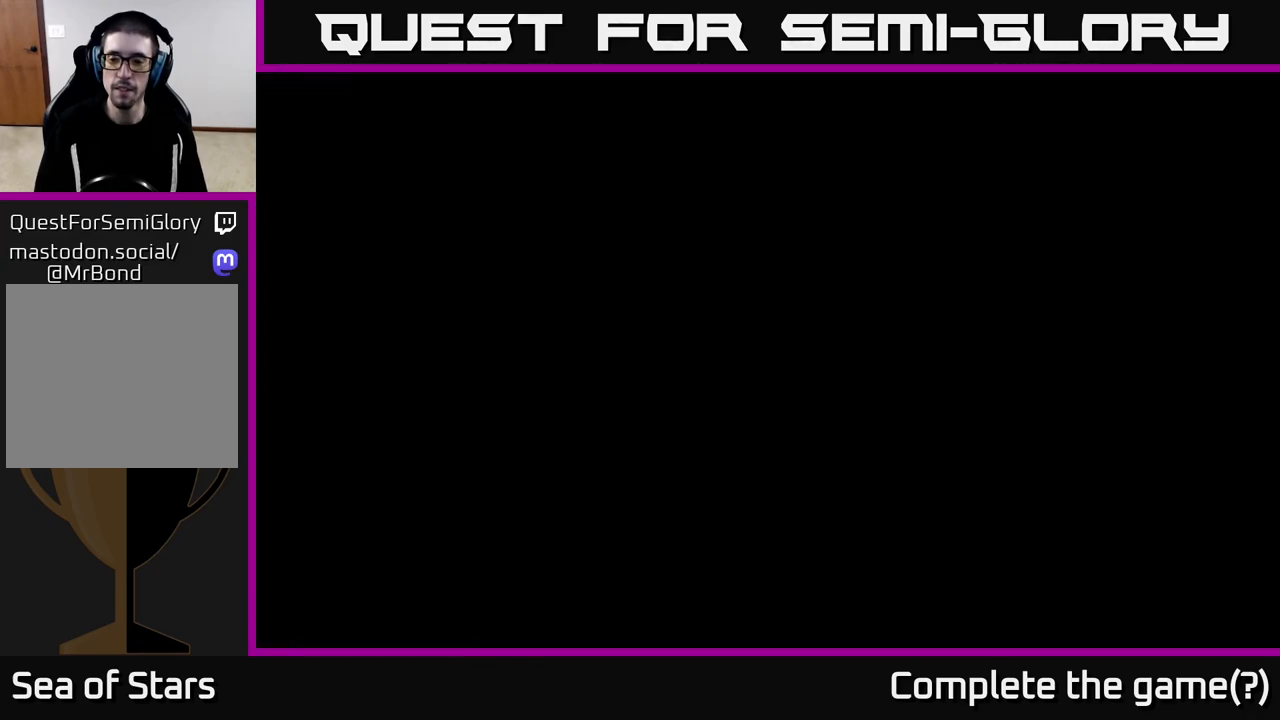
{"buttons": [], "left_stick": "down-right", "right_stick": "center", "events": []}
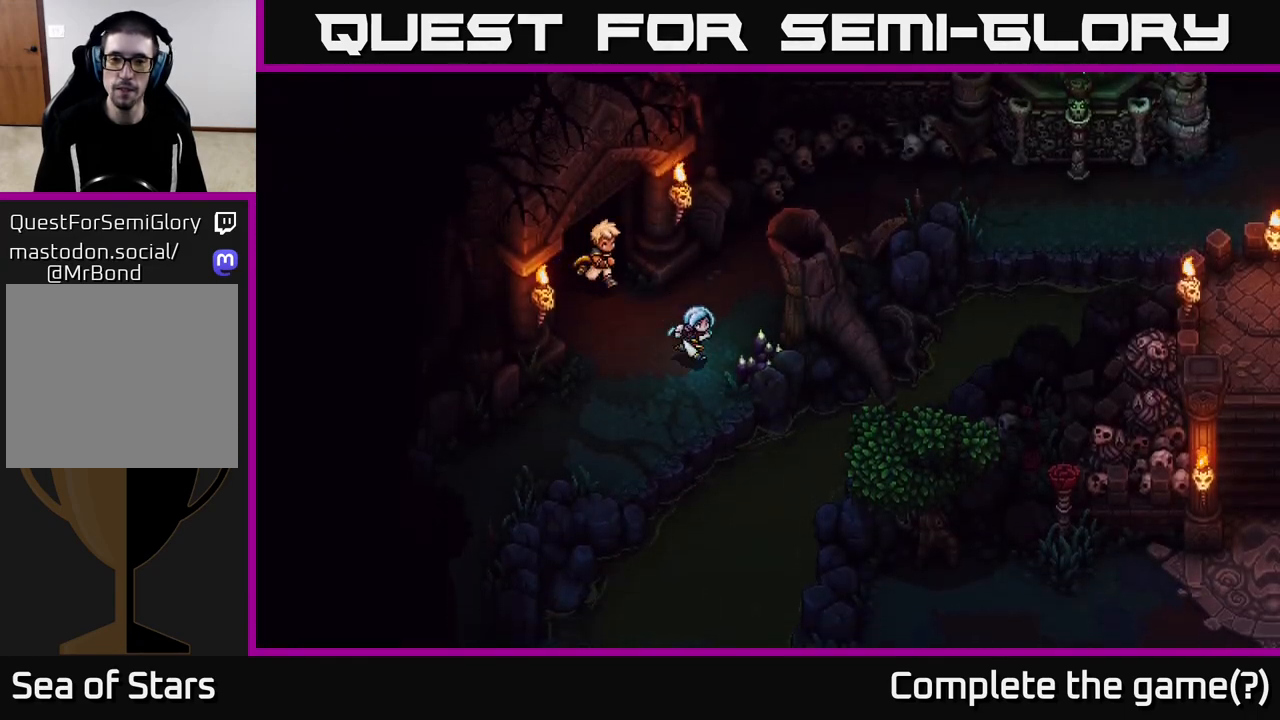
{"buttons": [], "left_stick": "up-right", "right_stick": "center", "events": [[150, "left_stick", "up-right"]]}
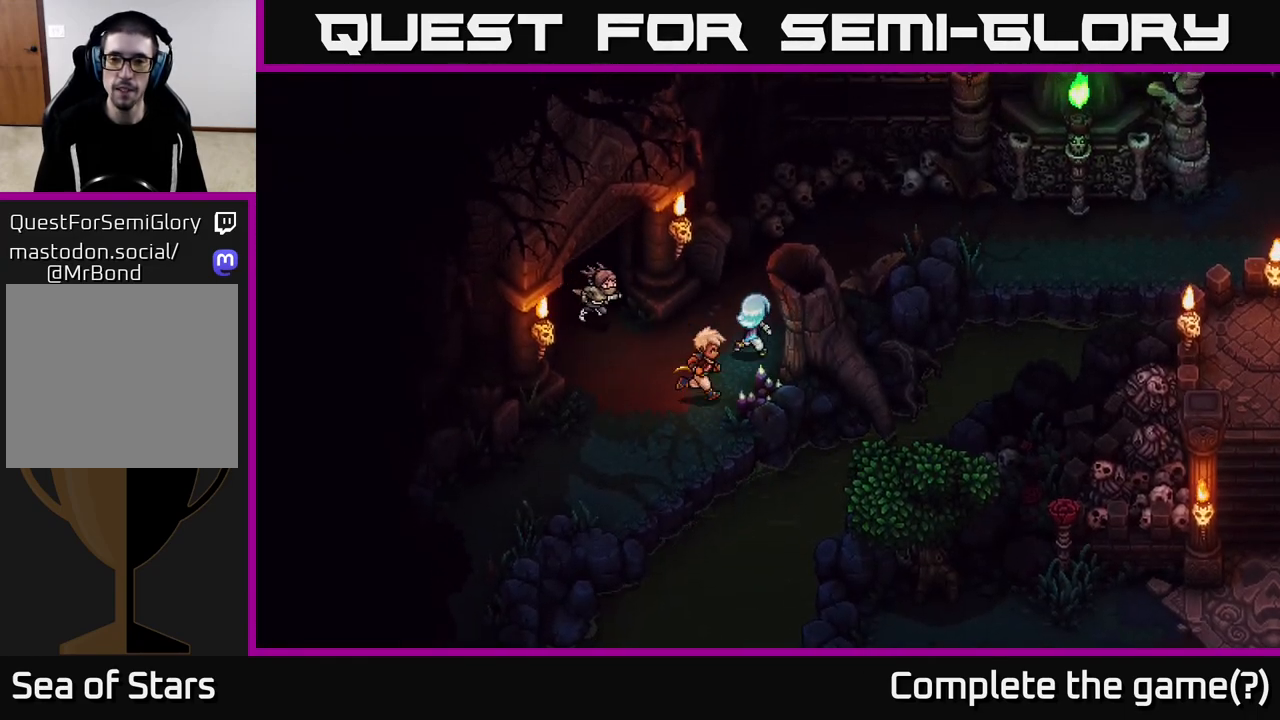
{"buttons": [], "left_stick": "up-right", "right_stick": "center", "events": []}
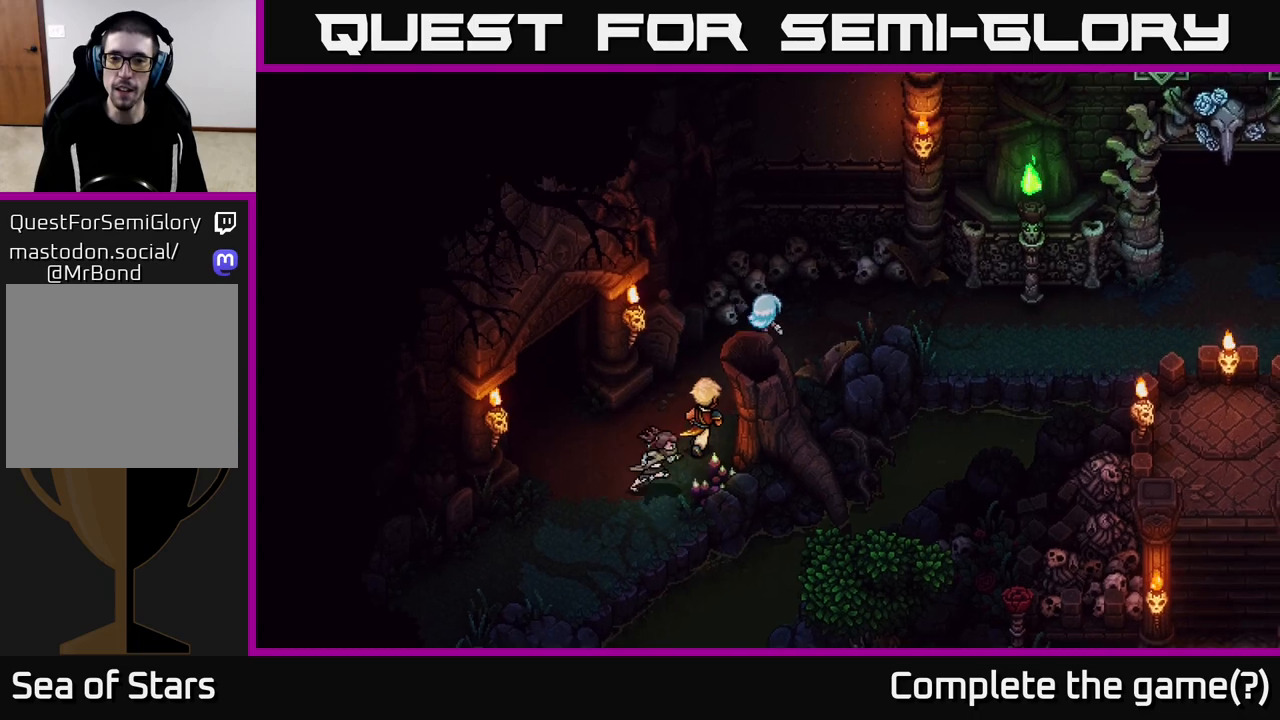
{"buttons": [], "left_stick": "right", "right_stick": "center", "events": [[283, "left_stick", "right"]]}
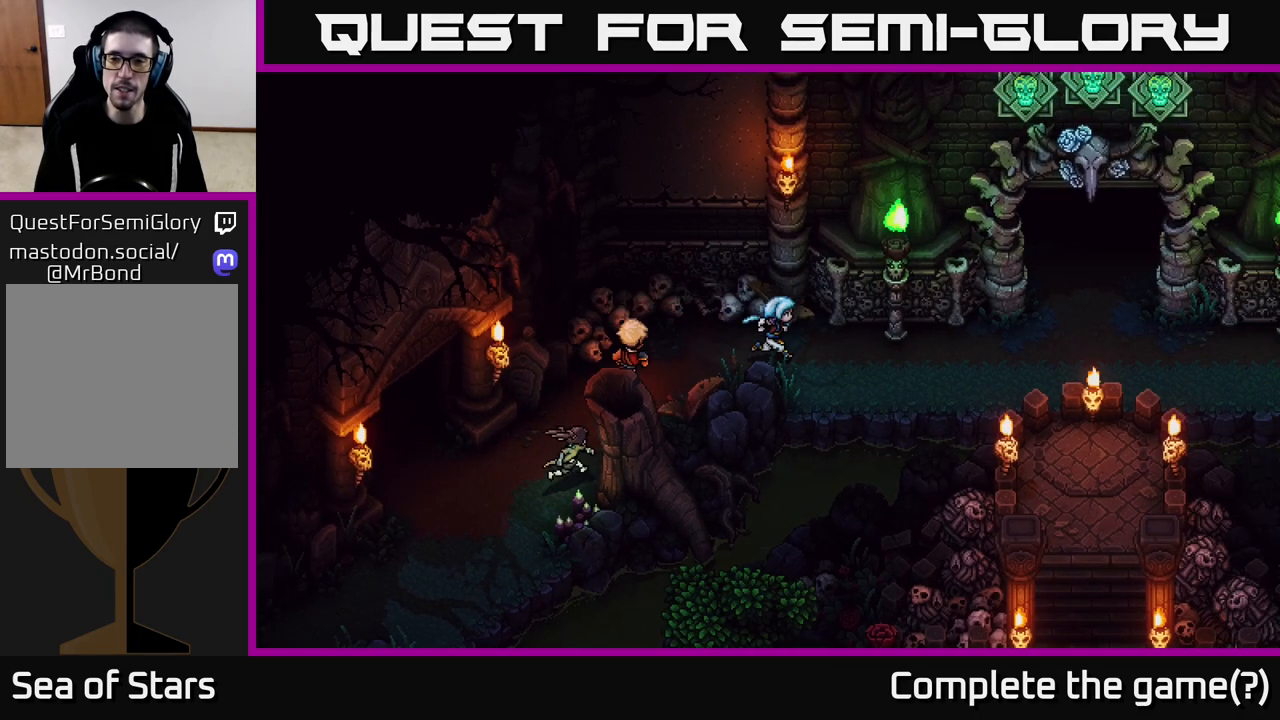
{"buttons": [], "left_stick": "right", "right_stick": "center", "events": [[117, "left_stick", "down-right"], [300, "left_stick", "right"]]}
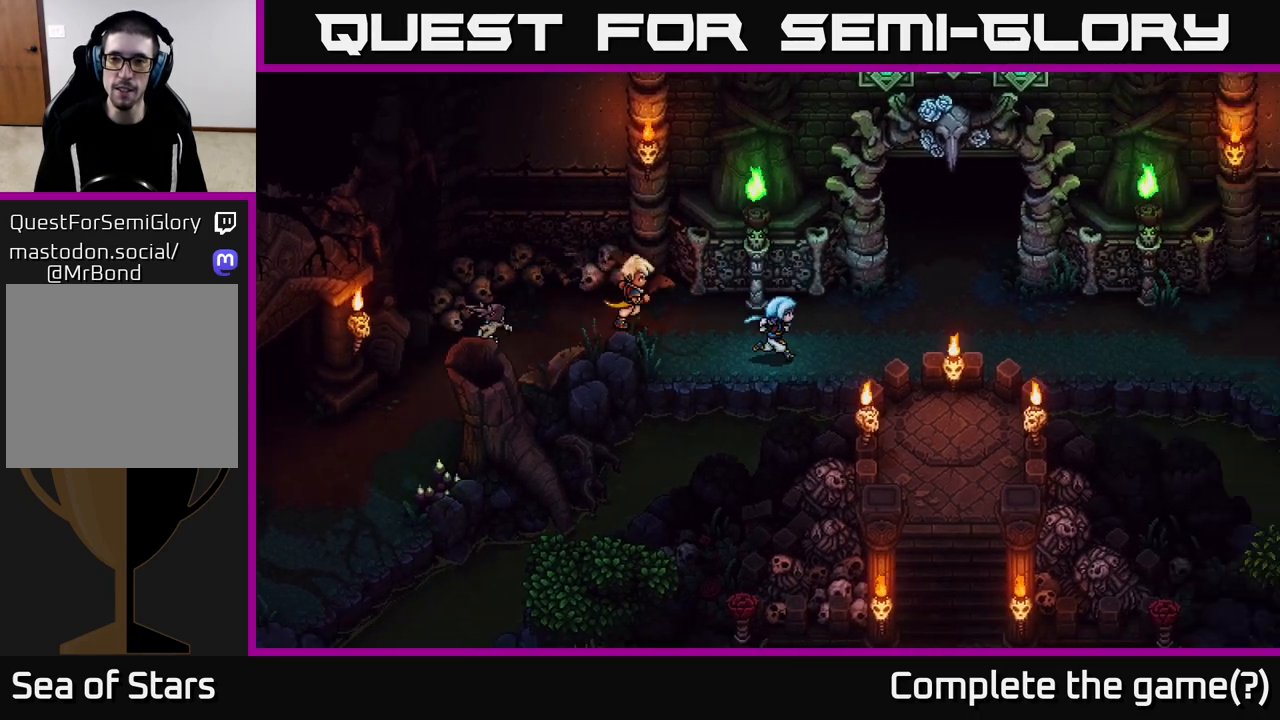
{"buttons": [], "left_stick": "right", "right_stick": "center", "events": []}
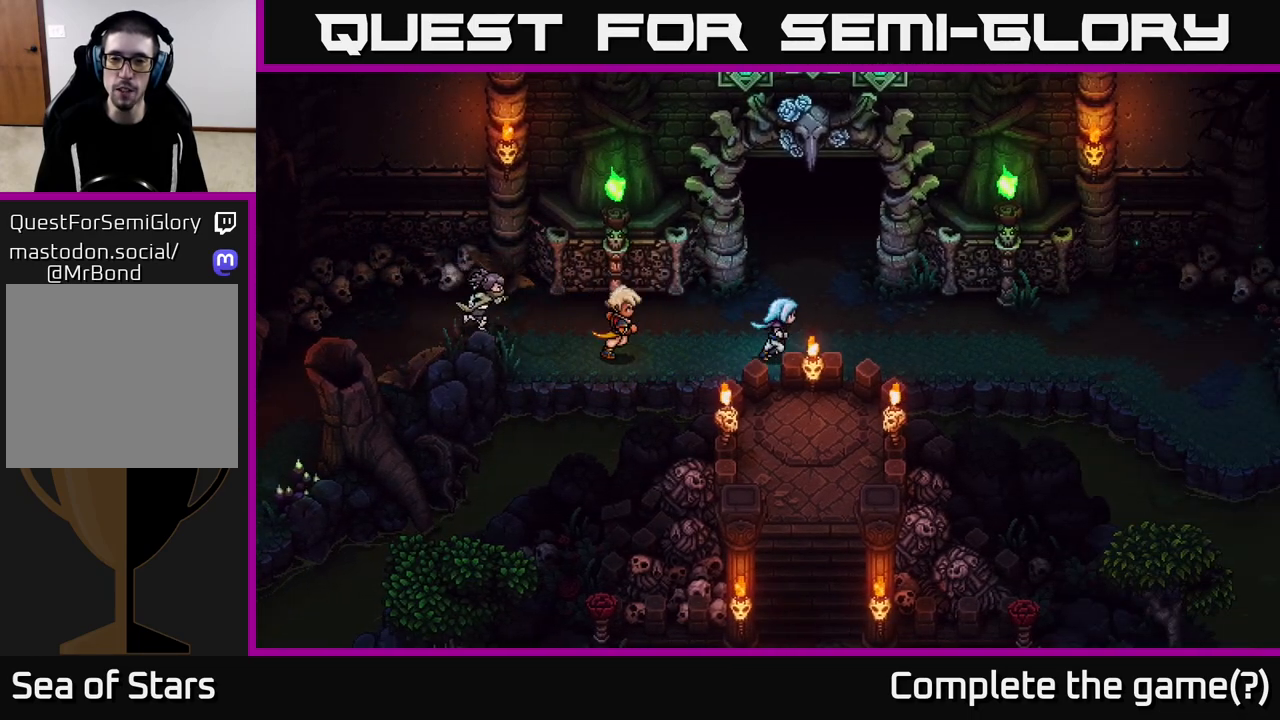
{"buttons": [], "left_stick": "up", "right_stick": "center", "events": [[83, "left_stick", "up-right"], [233, "left_stick", "up"]]}
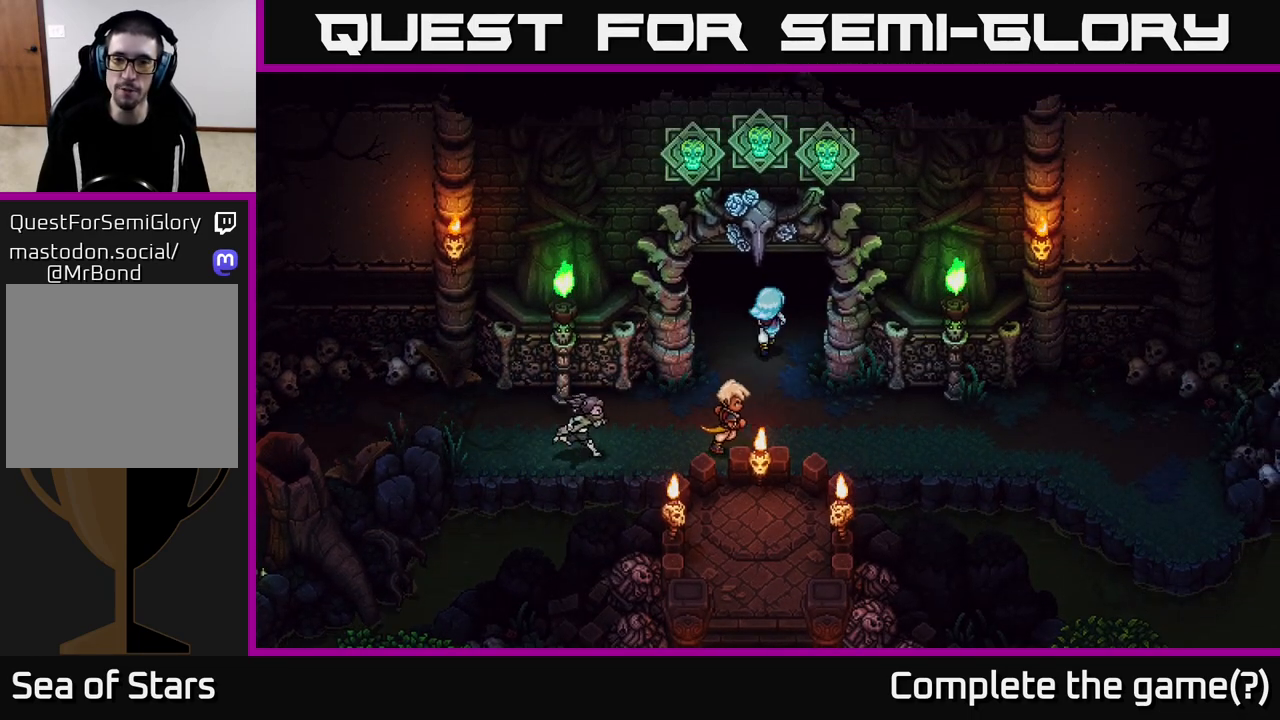
{"buttons": [], "left_stick": "up", "right_stick": "center", "events": []}
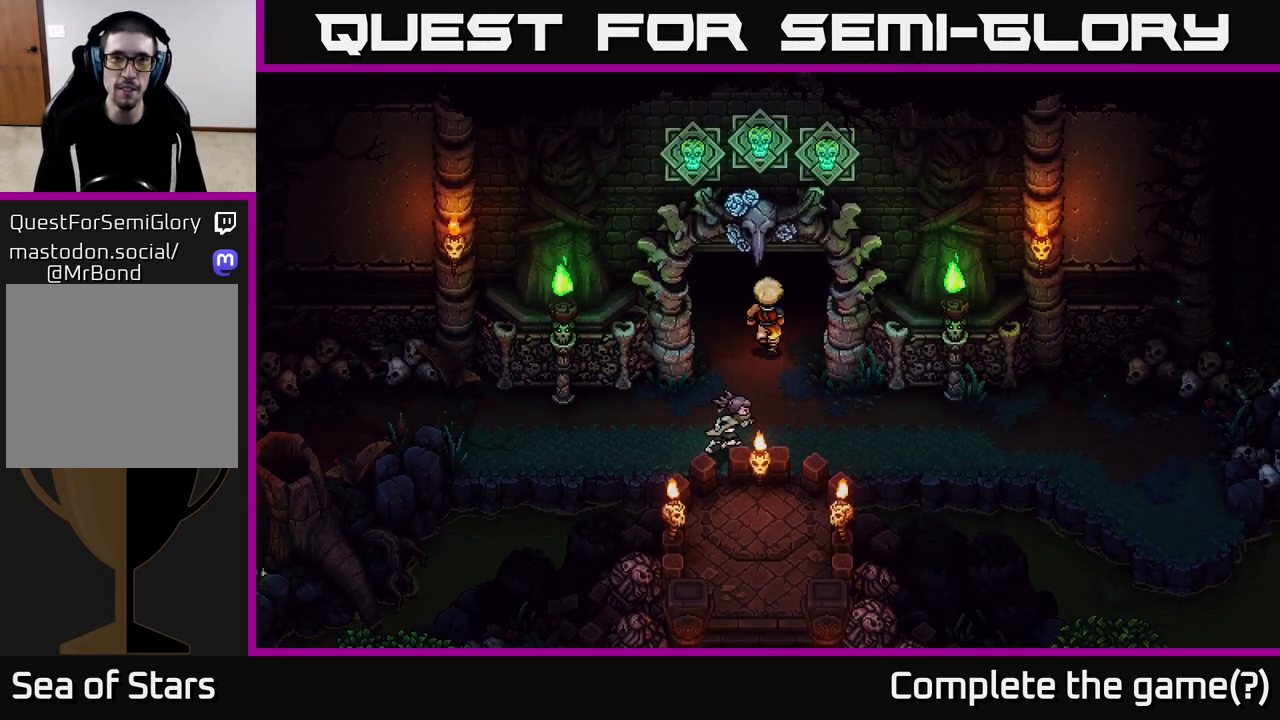
{"buttons": [], "left_stick": "up", "right_stick": "center", "events": []}
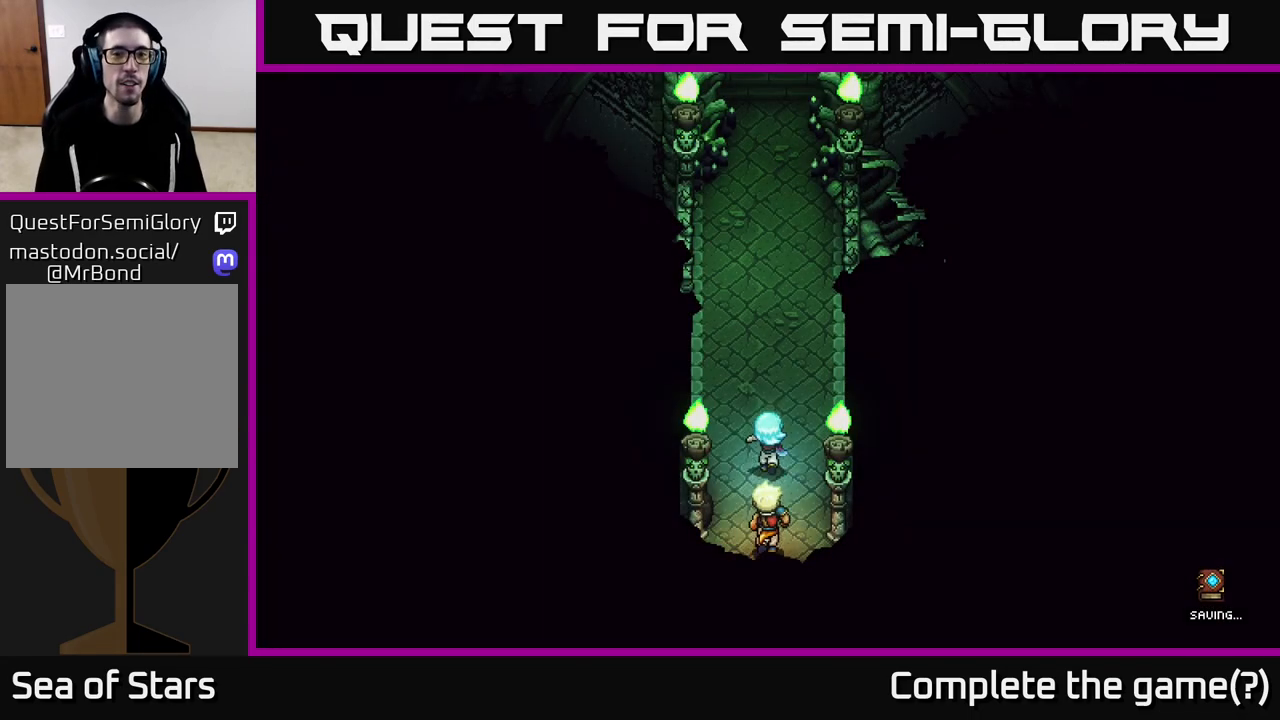
{"buttons": [], "left_stick": "up", "right_stick": "center", "events": []}
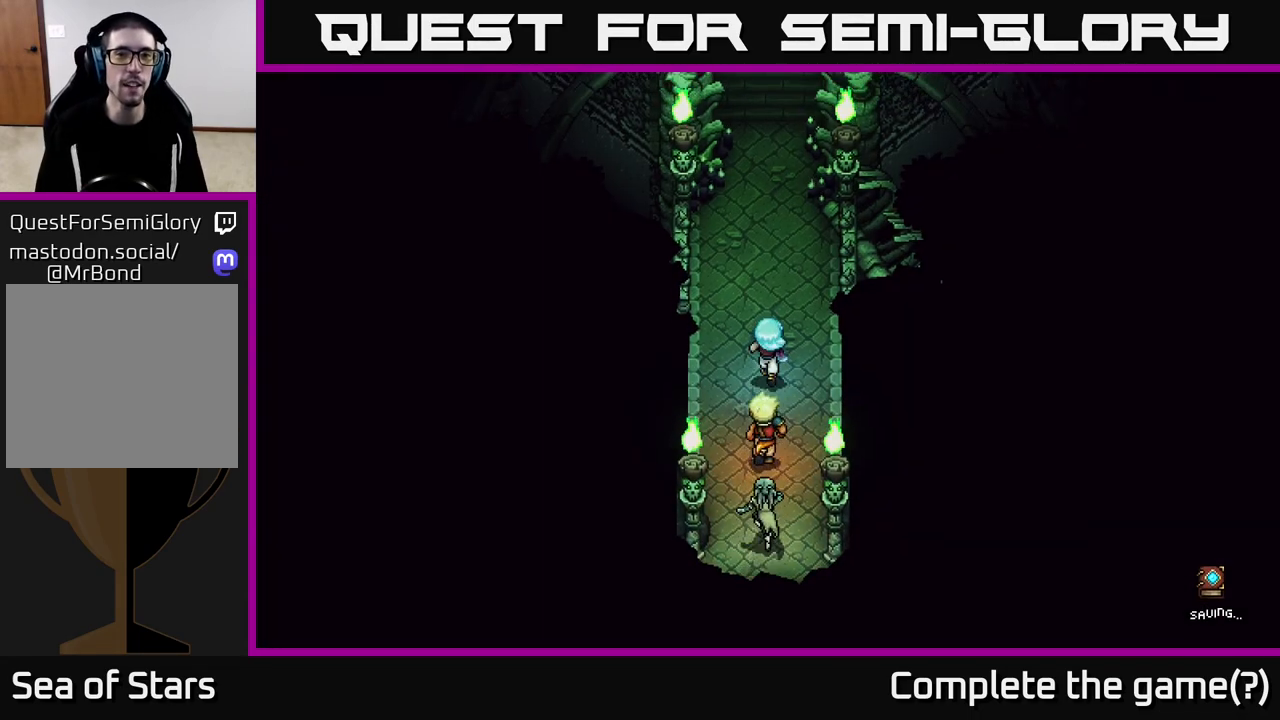
{"buttons": [], "left_stick": "up", "right_stick": "center", "events": []}
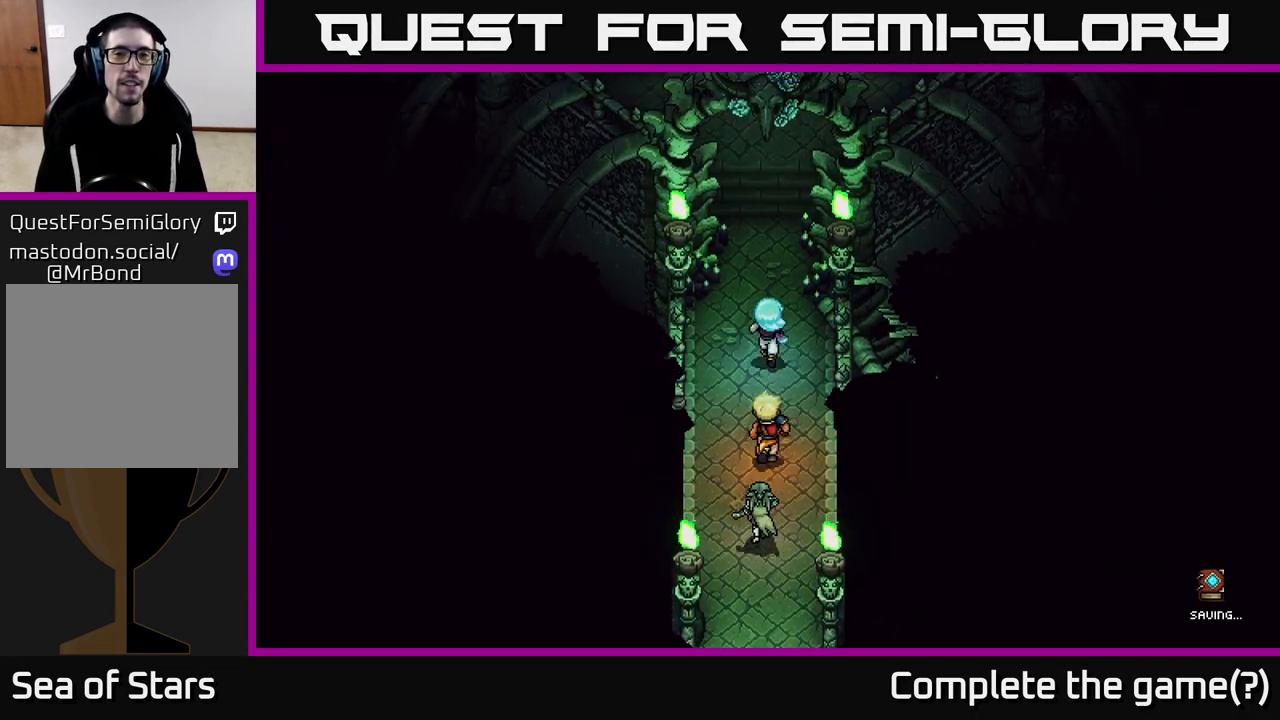
{"buttons": [], "left_stick": "up", "right_stick": "center", "events": []}
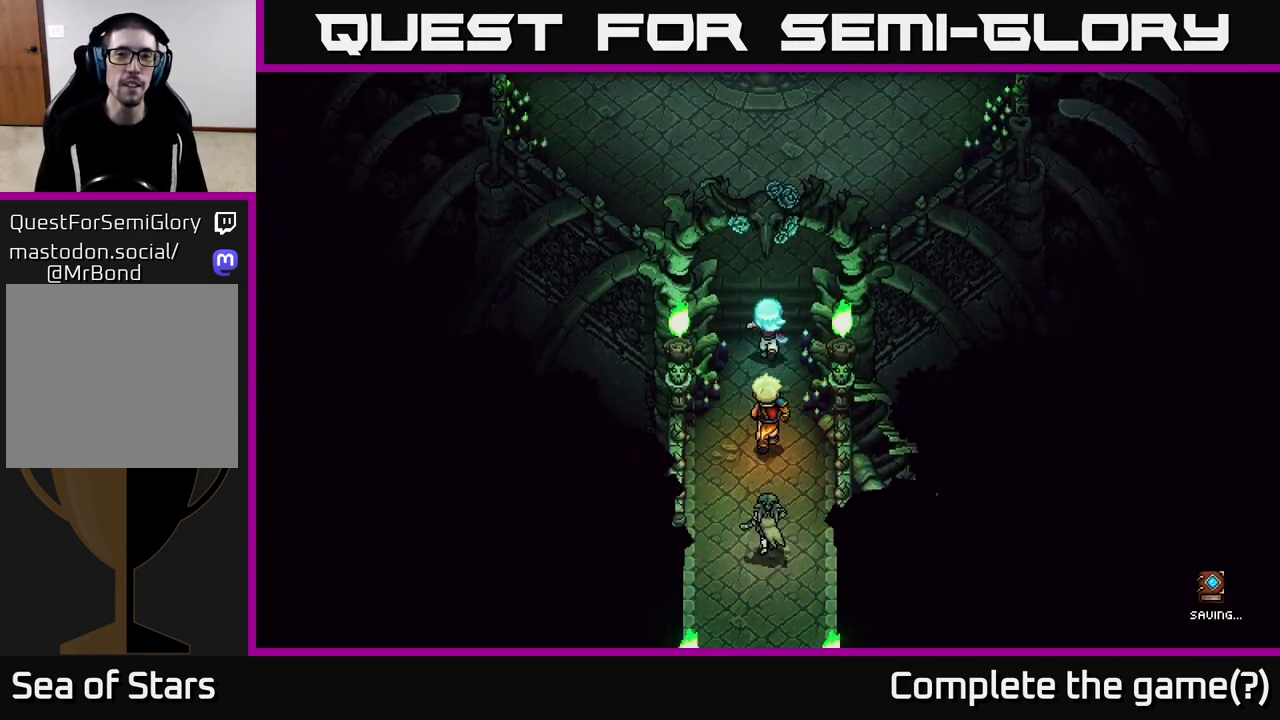
{"buttons": [], "left_stick": "up", "right_stick": "center", "events": []}
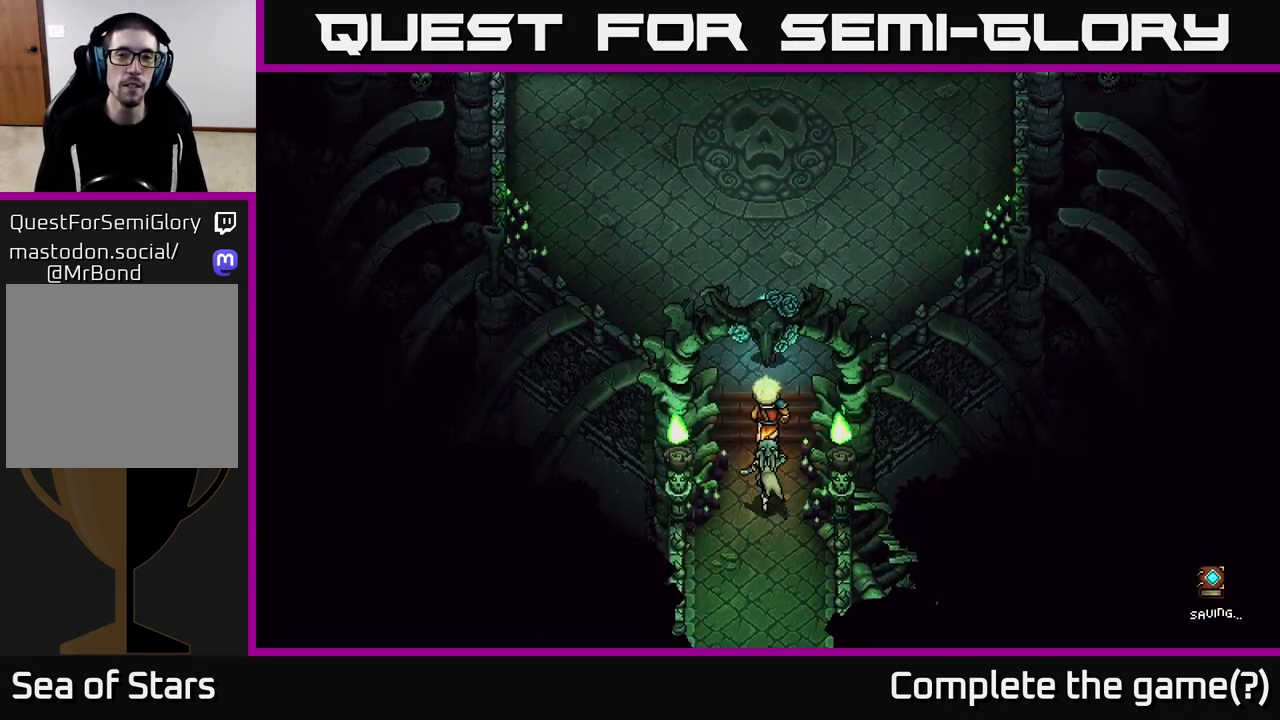
{"buttons": [], "left_stick": "up", "right_stick": "center", "events": [[83, "left_stick", "center"], [400, "left_stick", "up"]]}
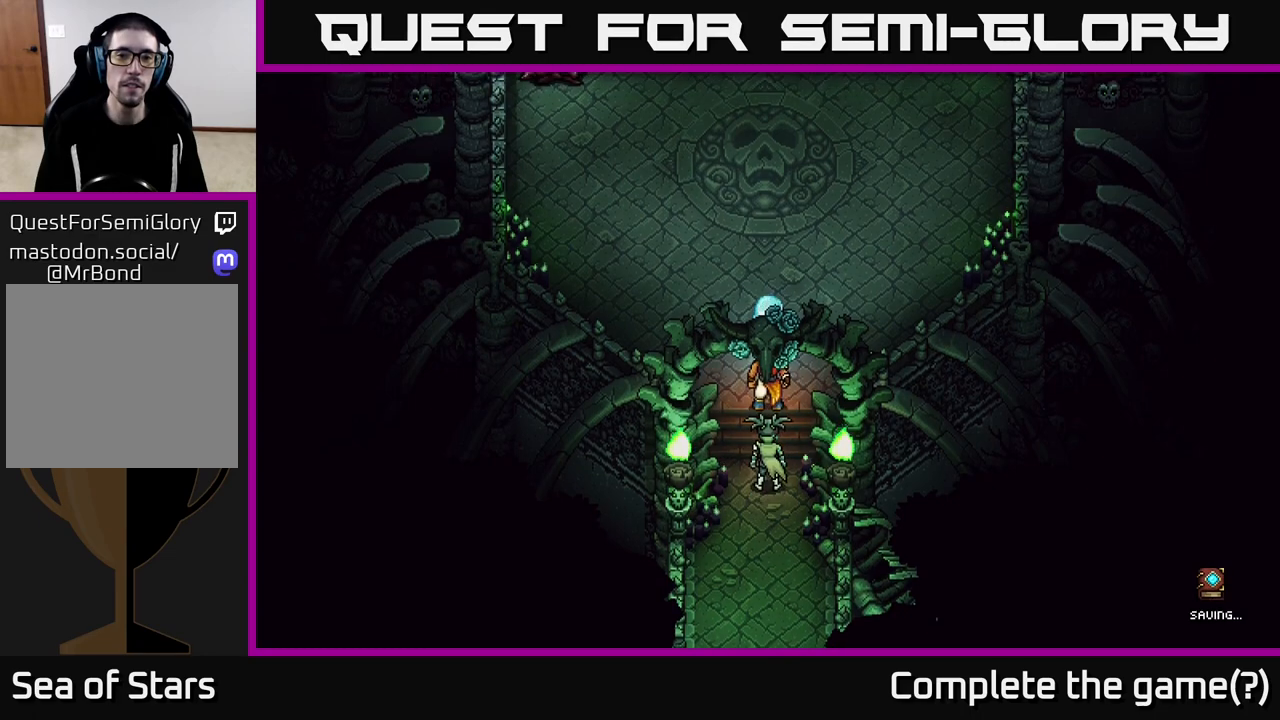
{"buttons": [], "left_stick": "center", "right_stick": "center", "events": [[467, "left_stick", "center"]]}
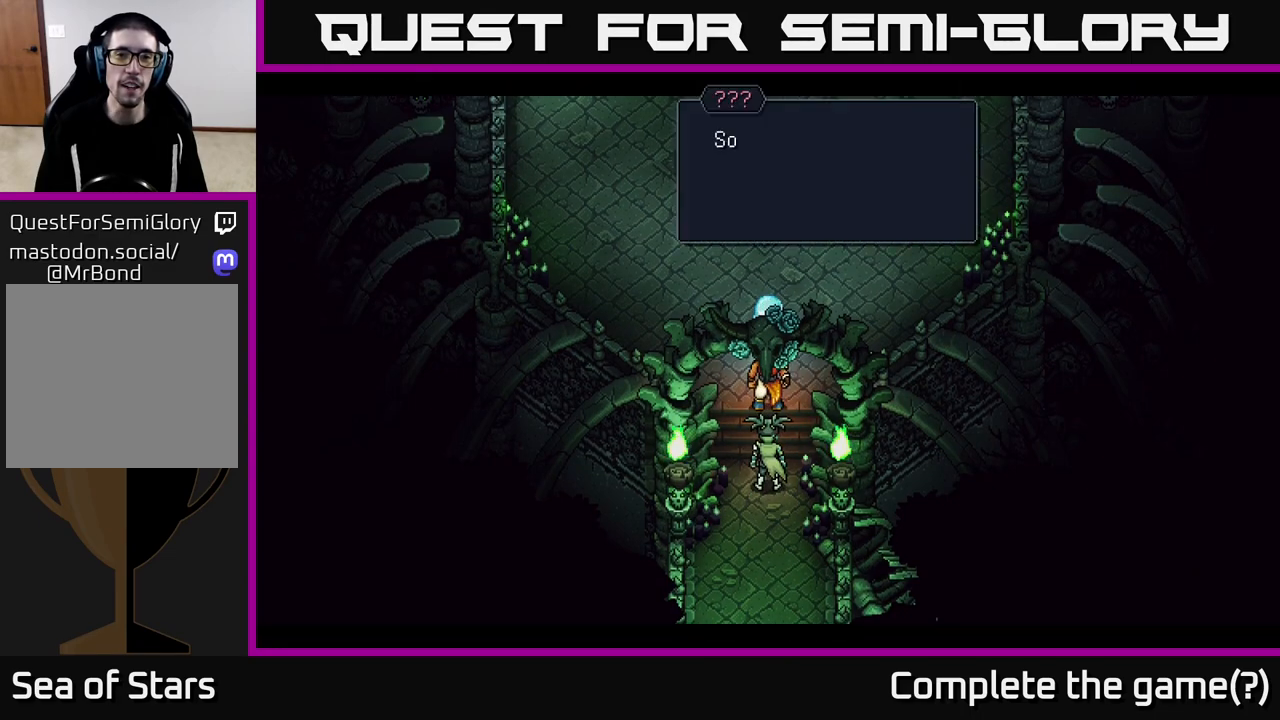
{"buttons": [], "left_stick": "center", "right_stick": "center", "events": []}
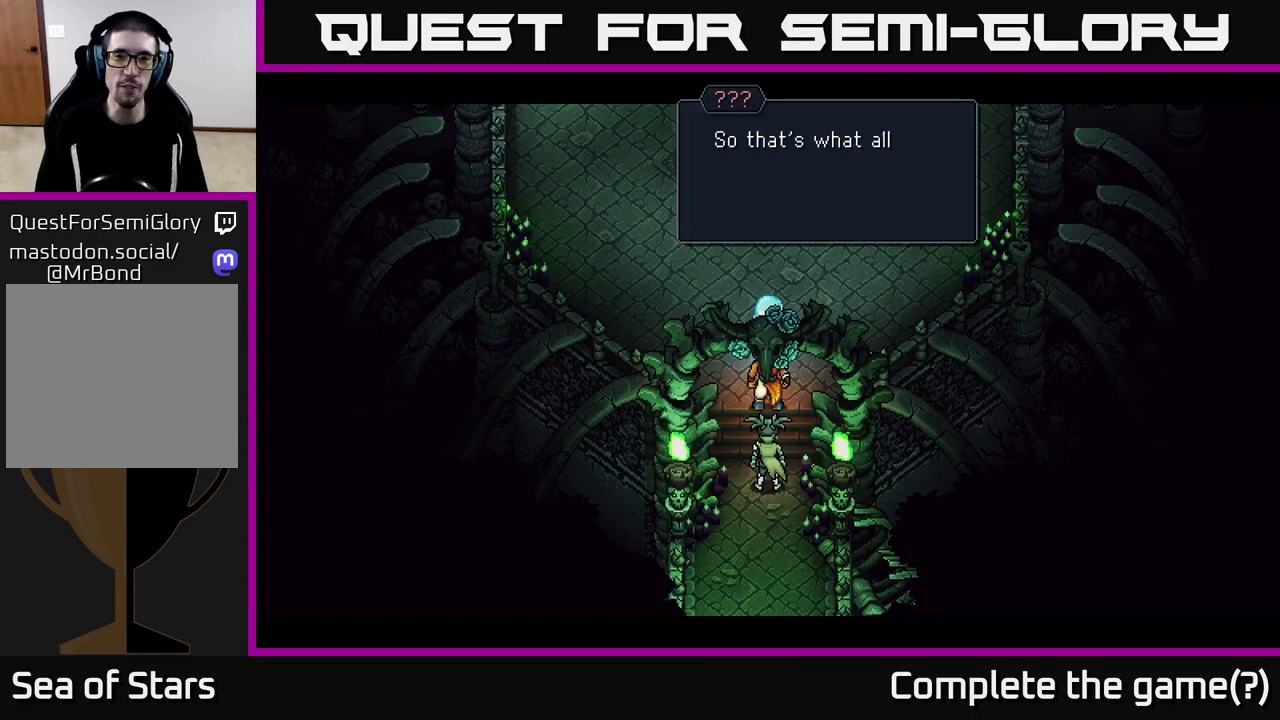
{"buttons": [], "left_stick": "center", "right_stick": "center", "events": []}
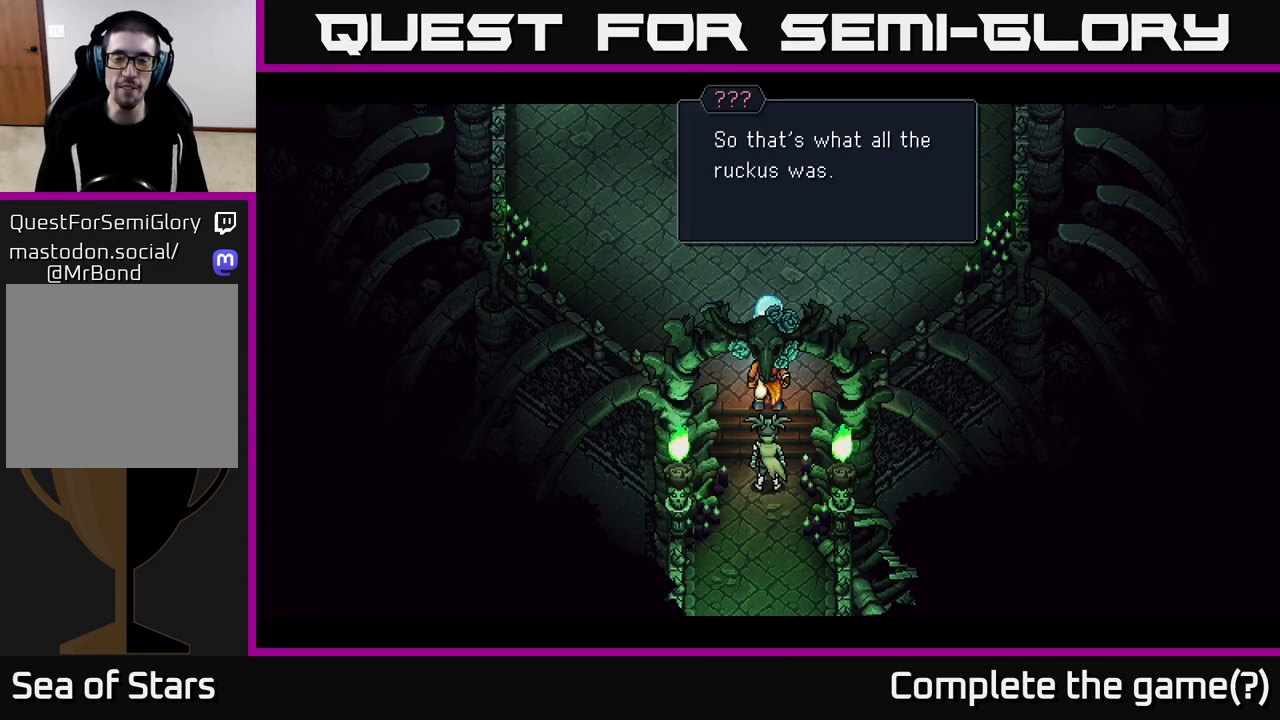
{"buttons": [], "left_stick": "center", "right_stick": "center", "events": []}
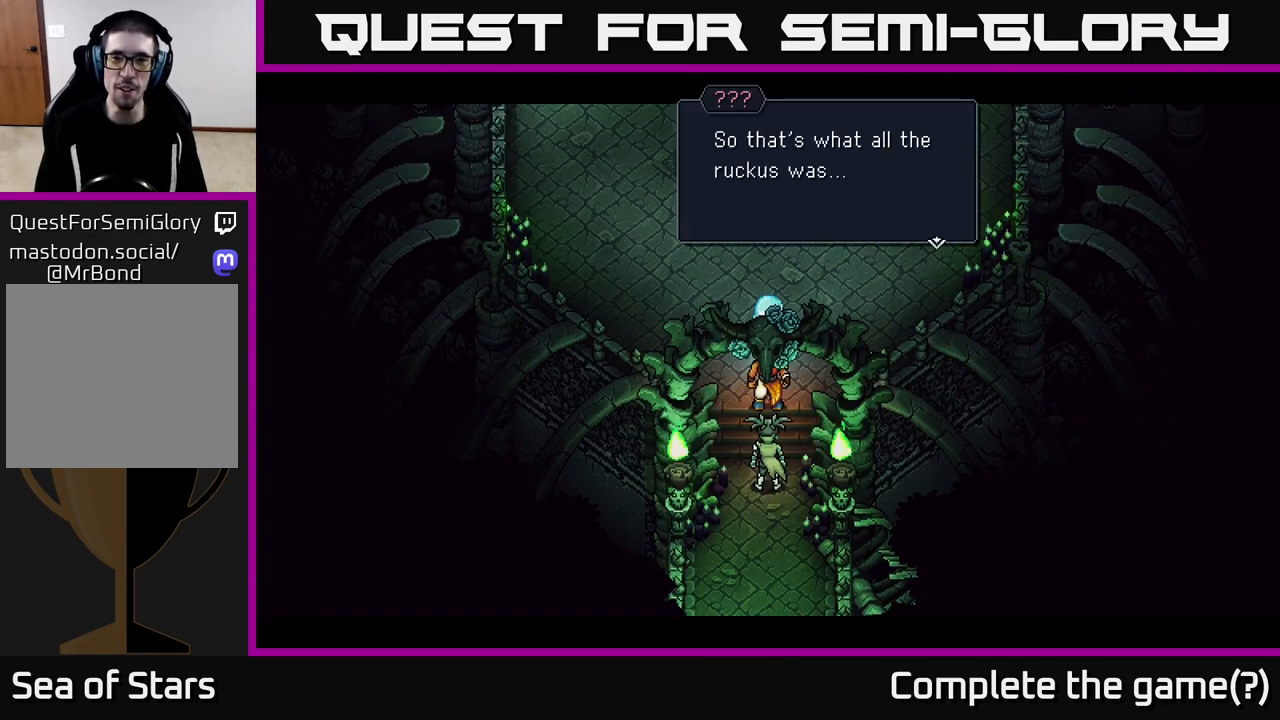
{"buttons": [], "left_stick": "center", "right_stick": "center", "events": [[283, "A", "down"], [400, "A", "up"]]}